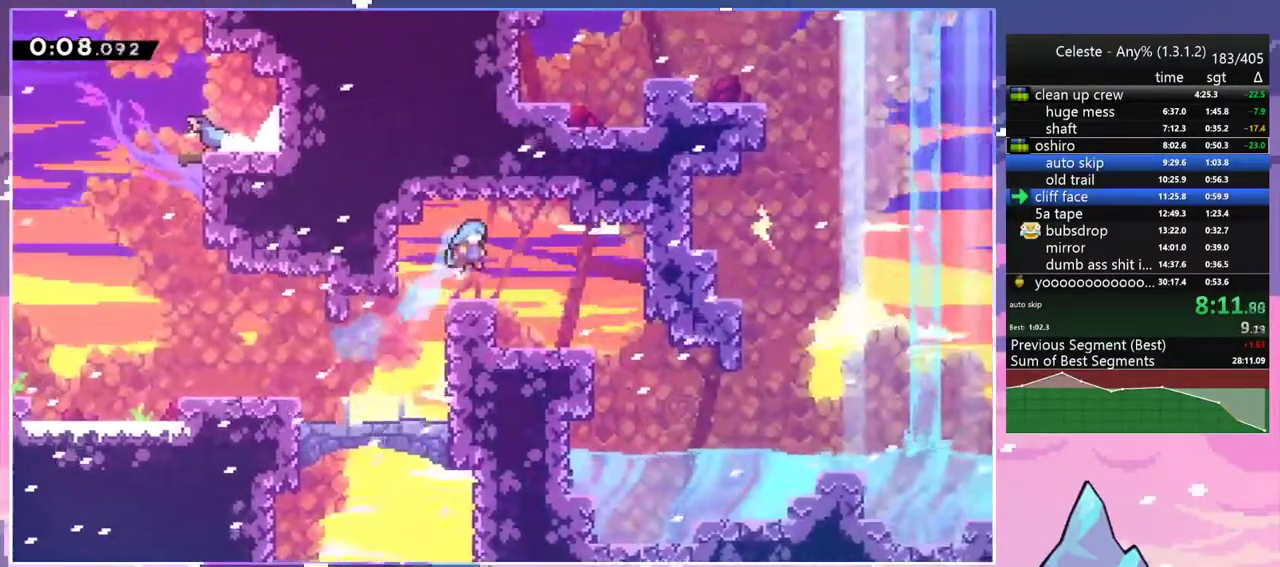
Gameplay with keyboard; each line is a JSON object with the keys held at the frame after it. "events" lists presses ("down") and releases ("up") of "dash", "down", "grab", "jump", "jump2", "left", "menu", "right", "skip" and "up" between this image and that frame as [ms after this image, input, new state], when the widget could be followed in between. No other keys are recorded. Mouse input is not recorded. Key names are as the overlay labels them; some are game actions (e.g. jump) rather than physical keys.
{"keys": ["dash", "down", "left"], "events": [[67, "up", "up"], [317, "down", "down"], [317, "left", "down"], [350, "right", "up"], [400, "dash", "down"]]}
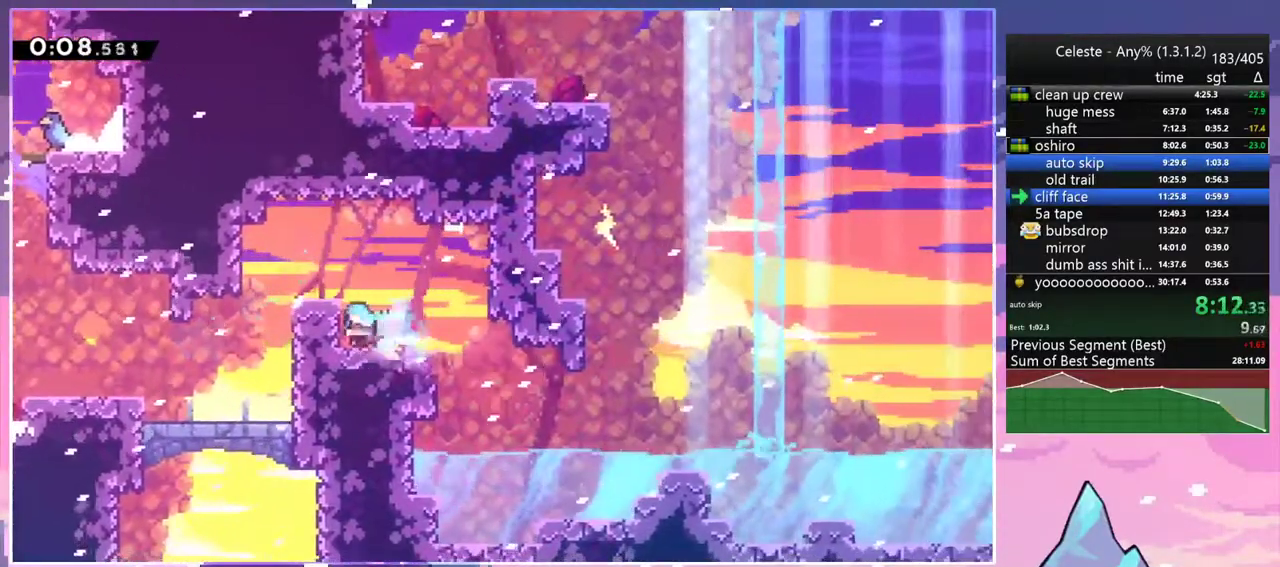
{"keys": ["down", "right"], "events": [[50, "right", "down"], [83, "dash", "up"], [83, "jump2", "down"], [83, "left", "up"], [183, "dash", "down"], [183, "jump2", "up"], [283, "dash", "up"]]}
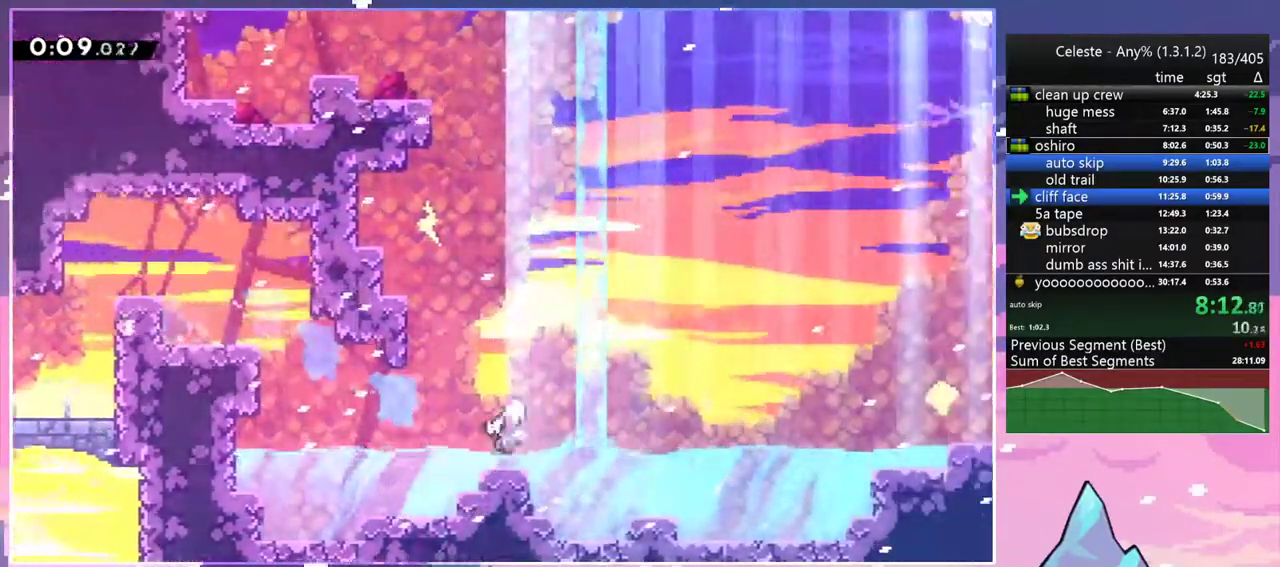
{"keys": ["jump2", "right"], "events": [[17, "down", "up"], [17, "jump2", "down"], [100, "jump2", "up"], [333, "jump2", "down"]]}
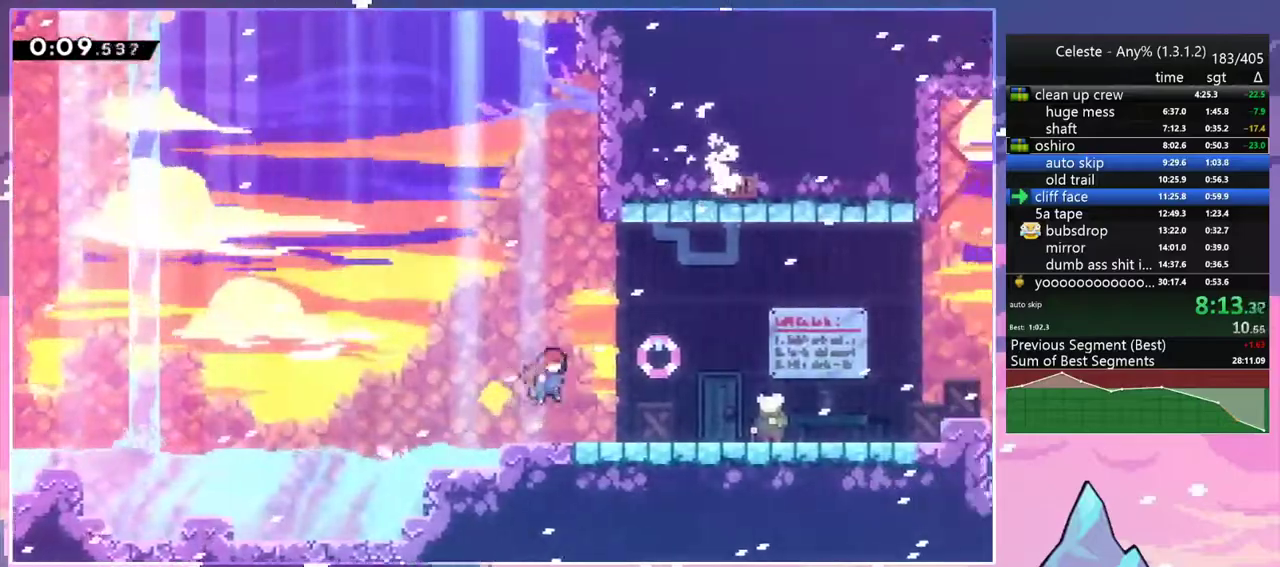
{"keys": ["right"], "events": [[167, "jump2", "up"], [217, "menu", "down"], [267, "right", "up"], [267, "skip", "down"], [350, "menu", "up"], [350, "skip", "up"], [500, "right", "down"]]}
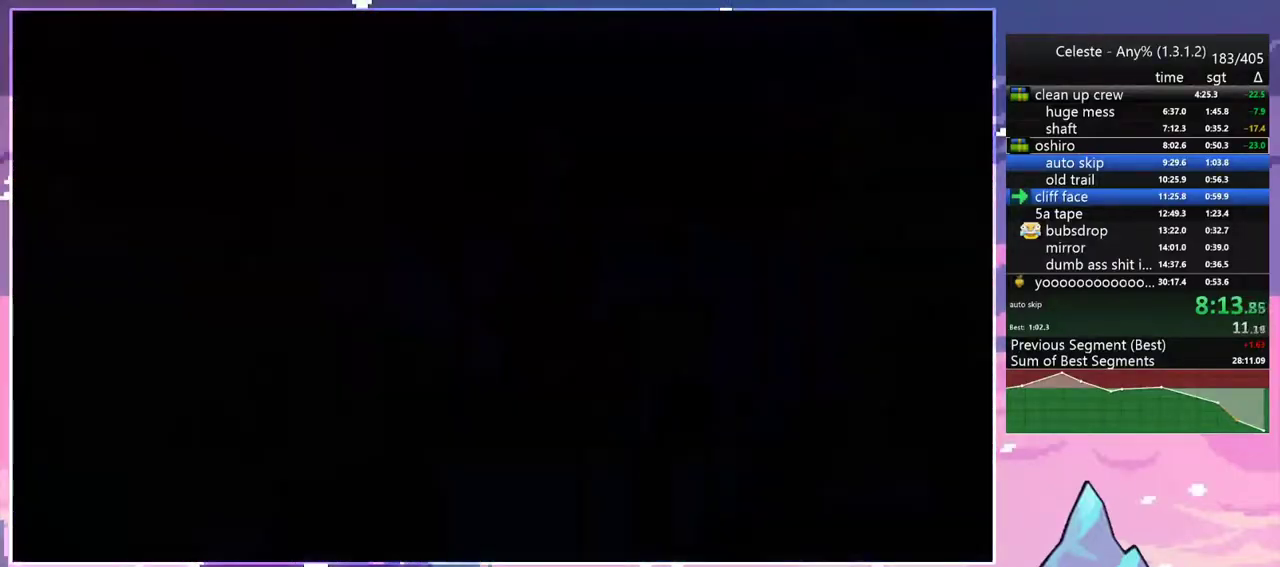
{"keys": ["right", "up"], "events": [[83, "up", "down"], [317, "dash", "down"], [467, "dash", "up"]]}
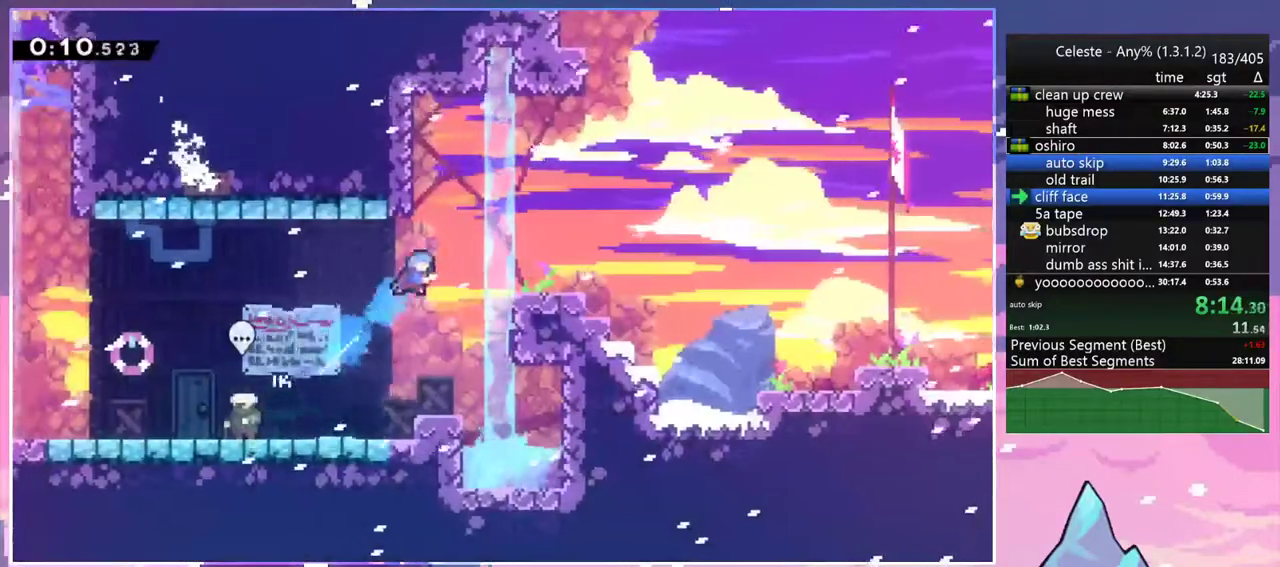
{"keys": ["dash", "down", "right"], "events": [[200, "up", "up"], [283, "down", "down"], [383, "dash", "down"]]}
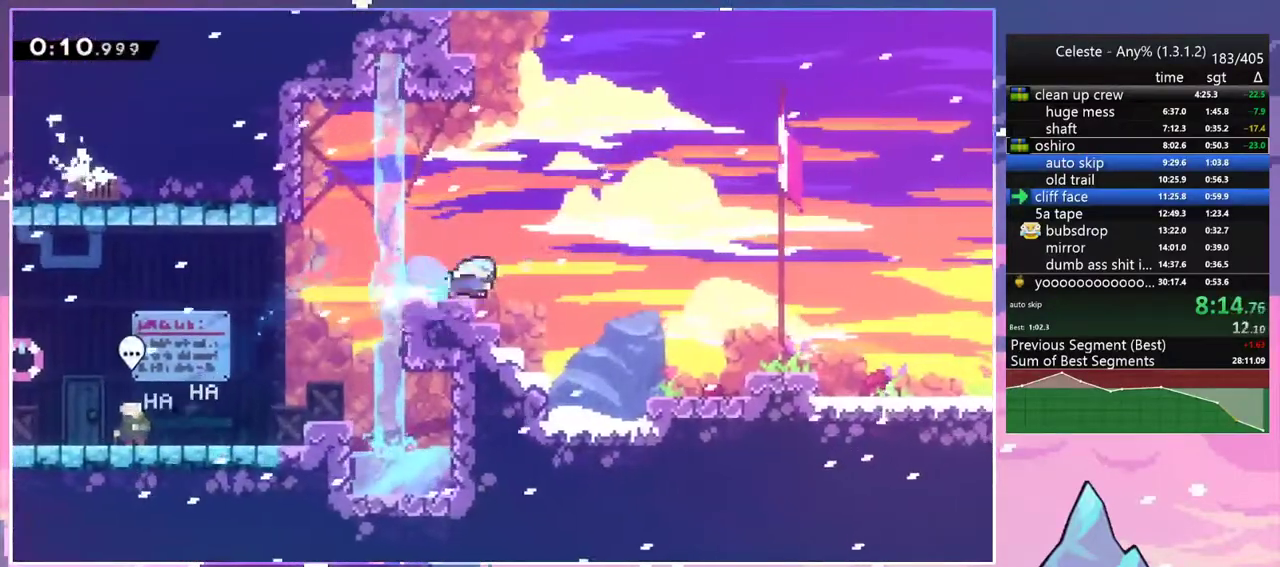
{"keys": ["down", "jump2", "right"], "events": [[67, "jump2", "down"], [117, "dash", "up"], [217, "dash", "down"], [217, "jump2", "up"], [400, "dash", "up"], [500, "jump2", "down"]]}
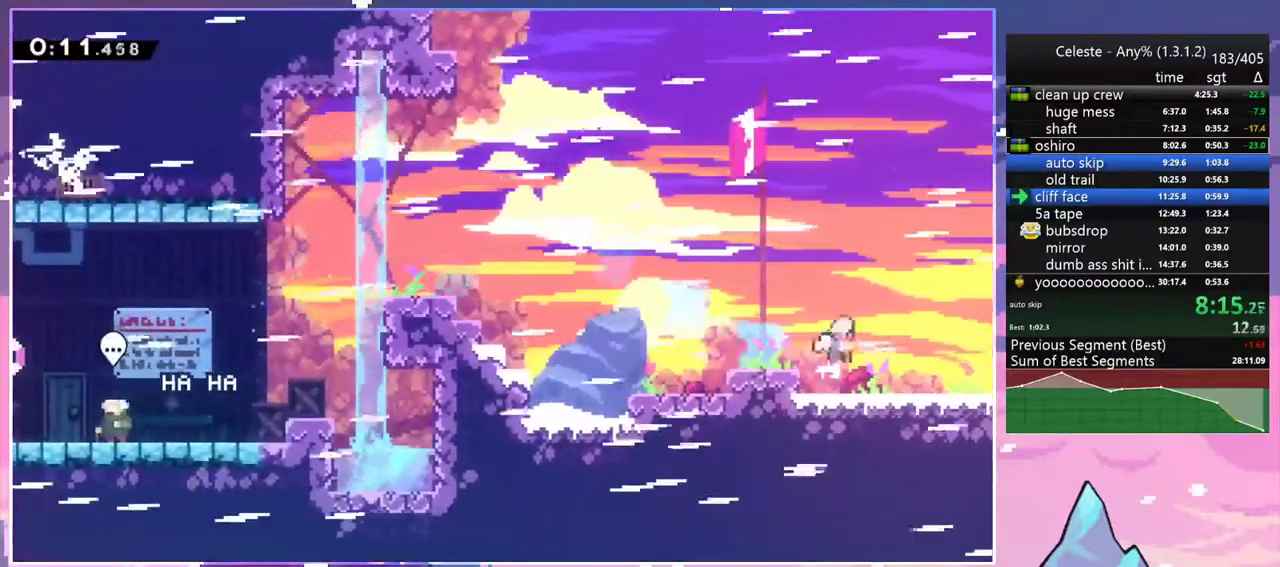
{"keys": ["jump2", "right"], "events": [[83, "down", "up"]]}
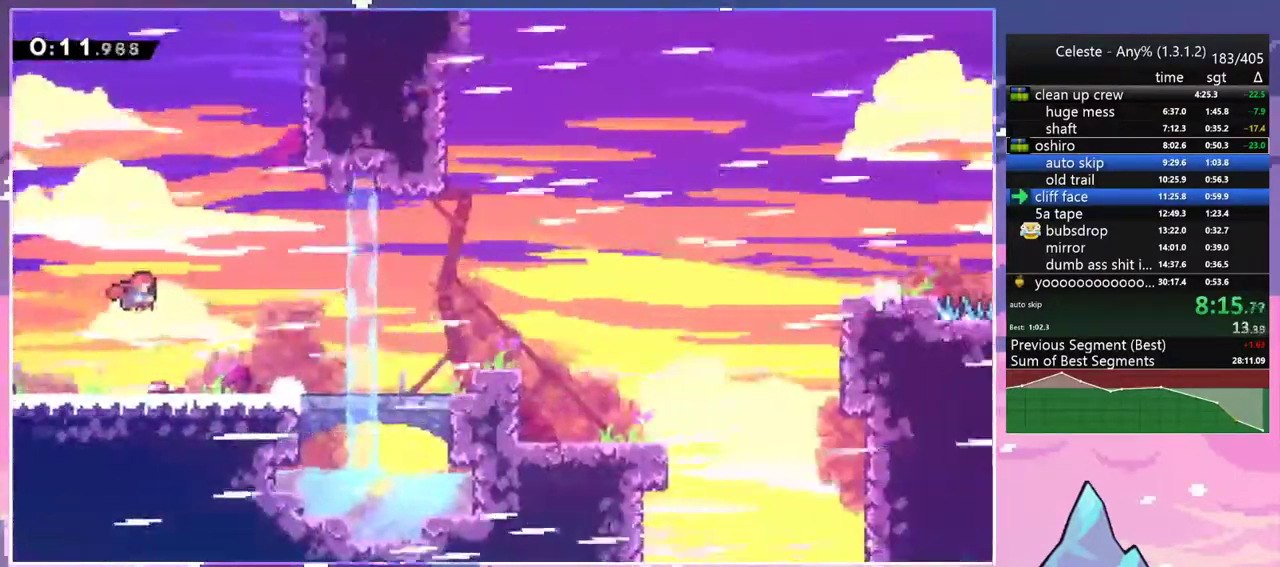
{"keys": ["dash", "down", "right"], "events": [[333, "down", "down"], [383, "dash", "down"], [433, "jump2", "up"]]}
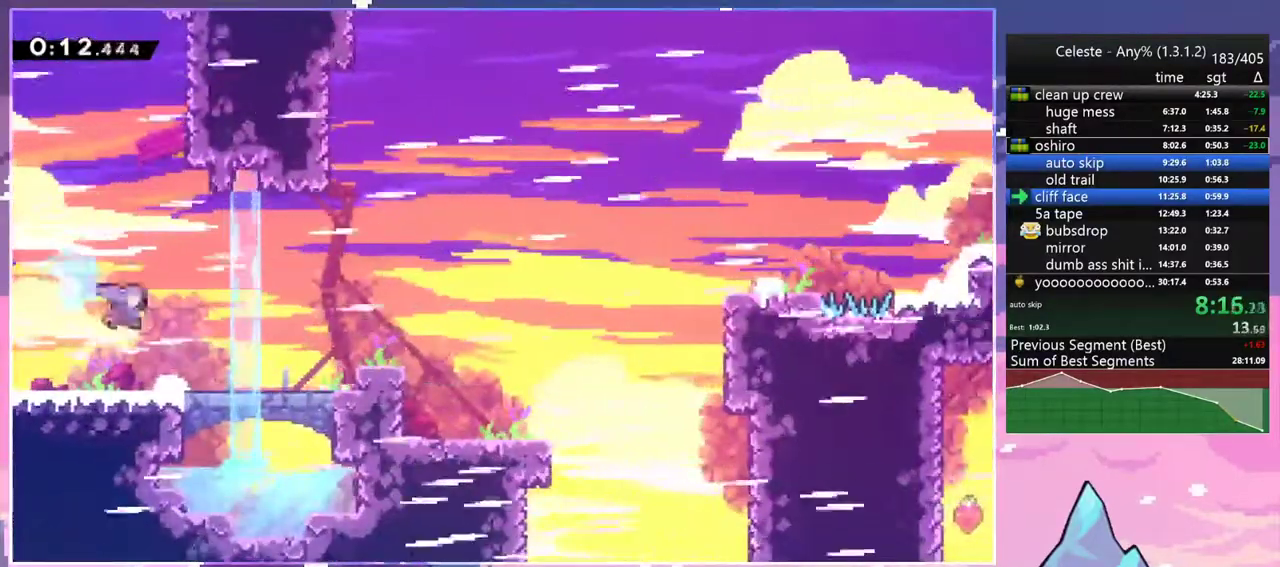
{"keys": ["jump2", "right"], "events": [[67, "dash", "up"], [167, "down", "up"], [167, "jump2", "down"]]}
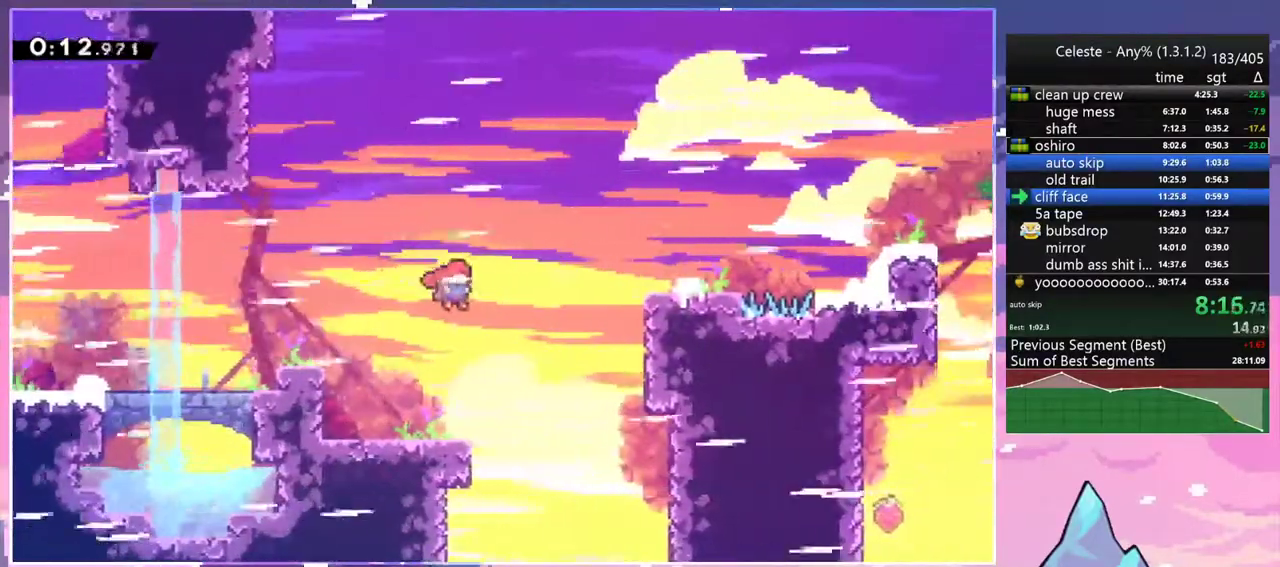
{"keys": ["right", "up"], "events": [[83, "dash", "down"], [133, "jump2", "up"], [183, "grab", "down"], [283, "dash", "up"], [317, "jump2", "down"], [317, "up", "down"], [467, "grab", "up"], [467, "jump2", "up"]]}
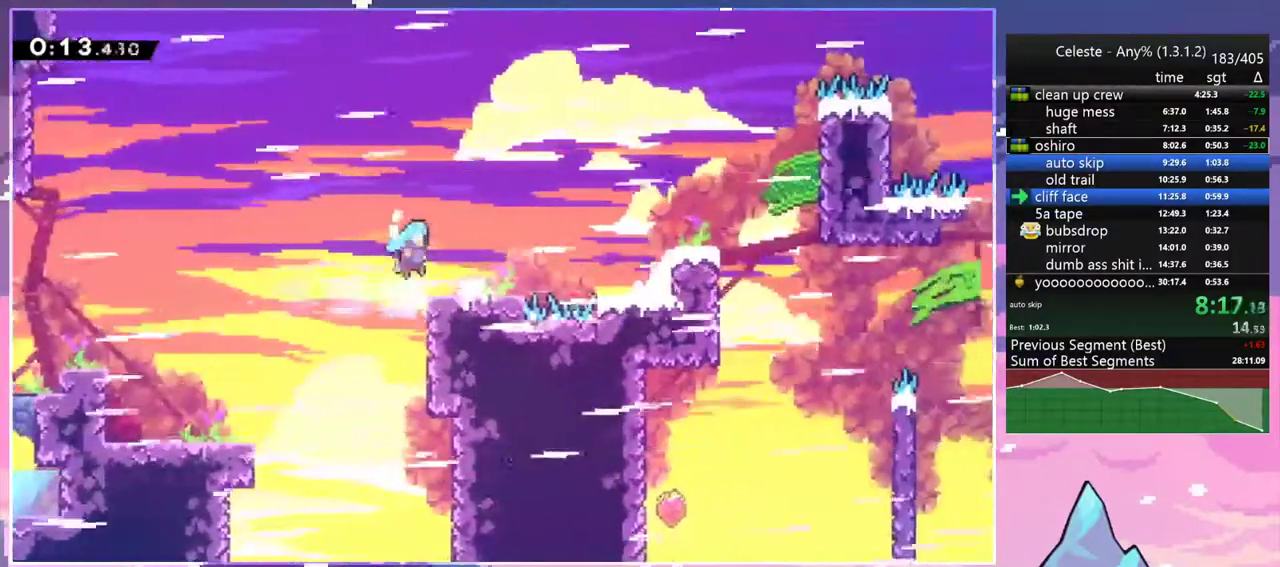
{"keys": ["jump2", "right"], "events": [[17, "up", "up"], [200, "dash", "down"], [383, "jump2", "down"], [483, "dash", "up"]]}
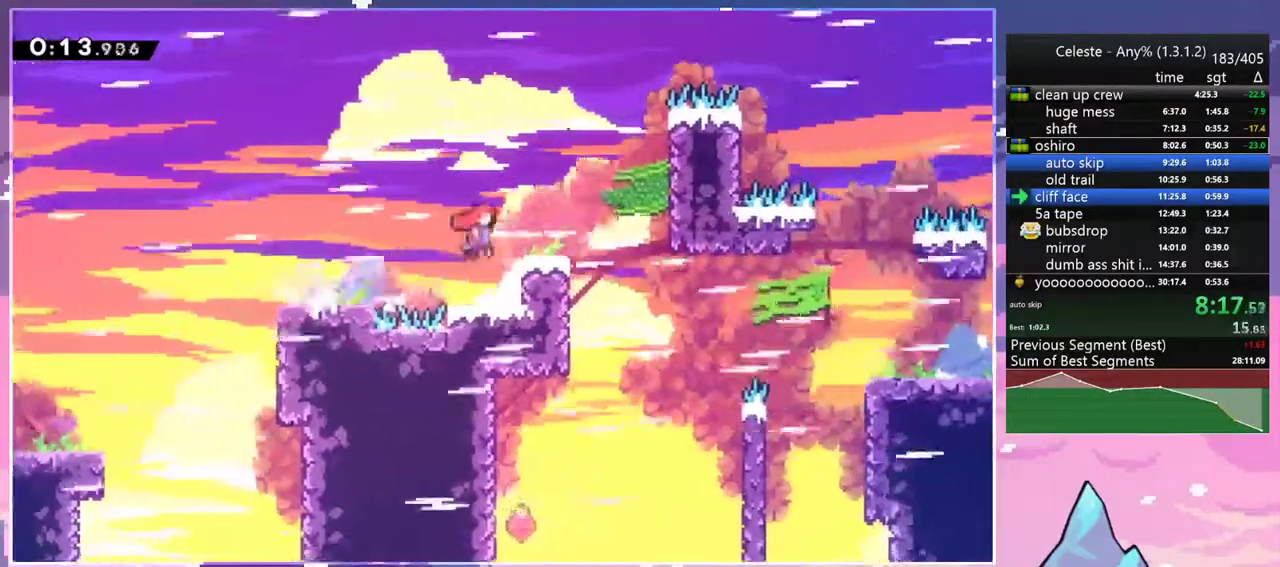
{"keys": ["right"], "events": [[350, "jump2", "up"]]}
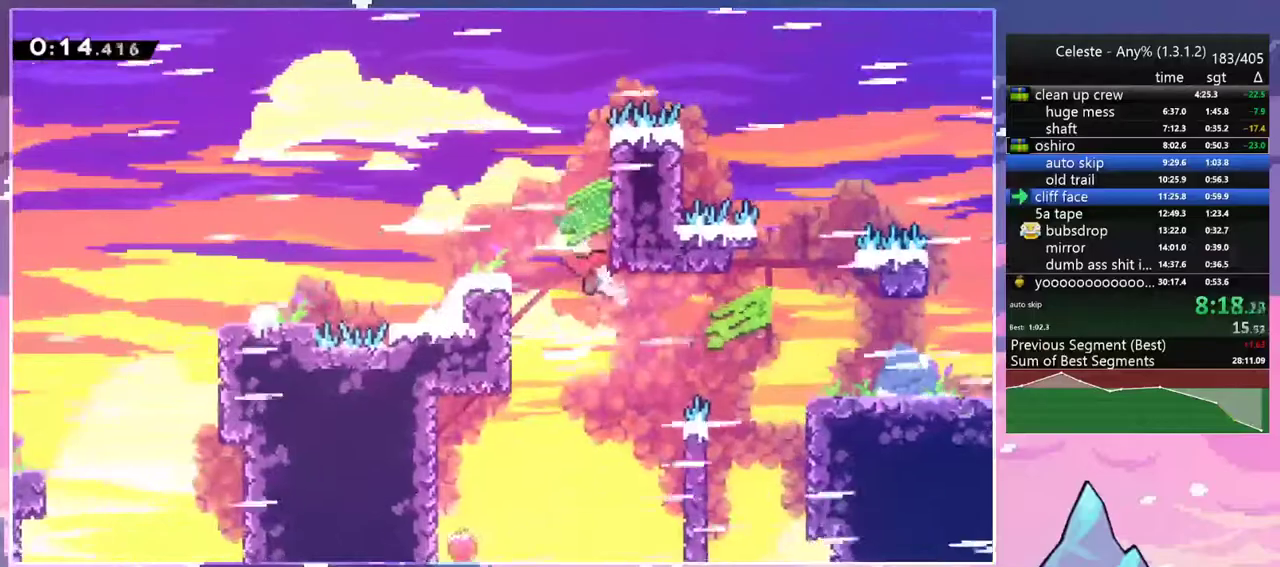
{"keys": ["grab", "right", "up"], "events": [[183, "dash", "down"], [283, "grab", "down"], [367, "dash", "up"], [417, "up", "down"]]}
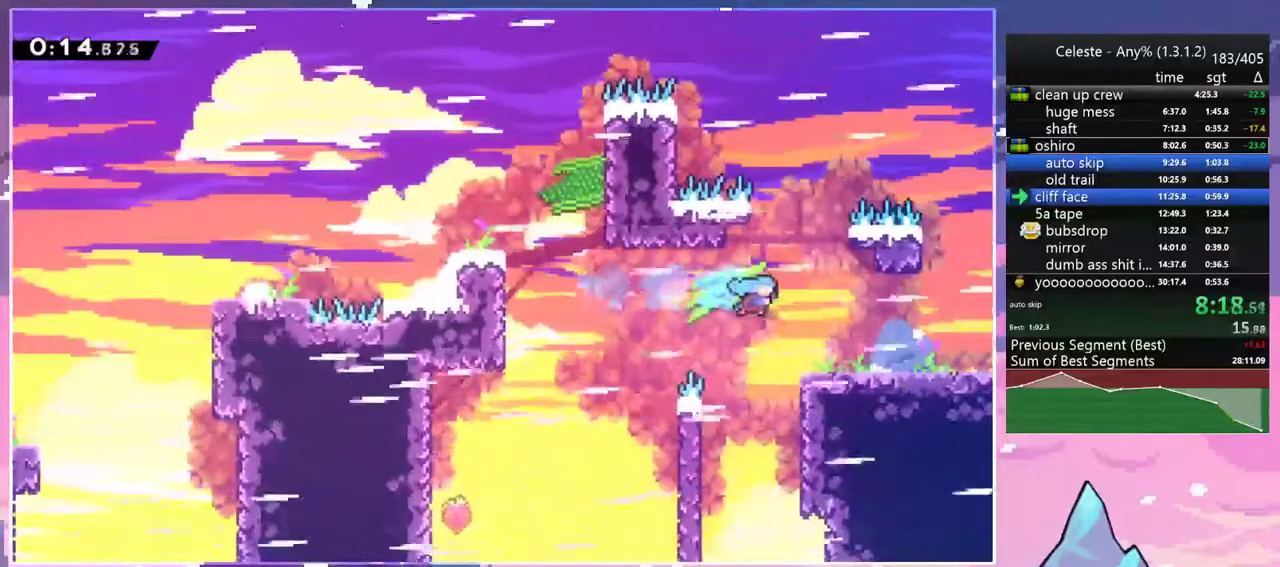
{"keys": ["dash", "down", "right"], "events": [[150, "jump2", "down"], [250, "grab", "up"], [250, "jump2", "up"], [250, "up", "up"], [333, "down", "down"], [433, "dash", "down"]]}
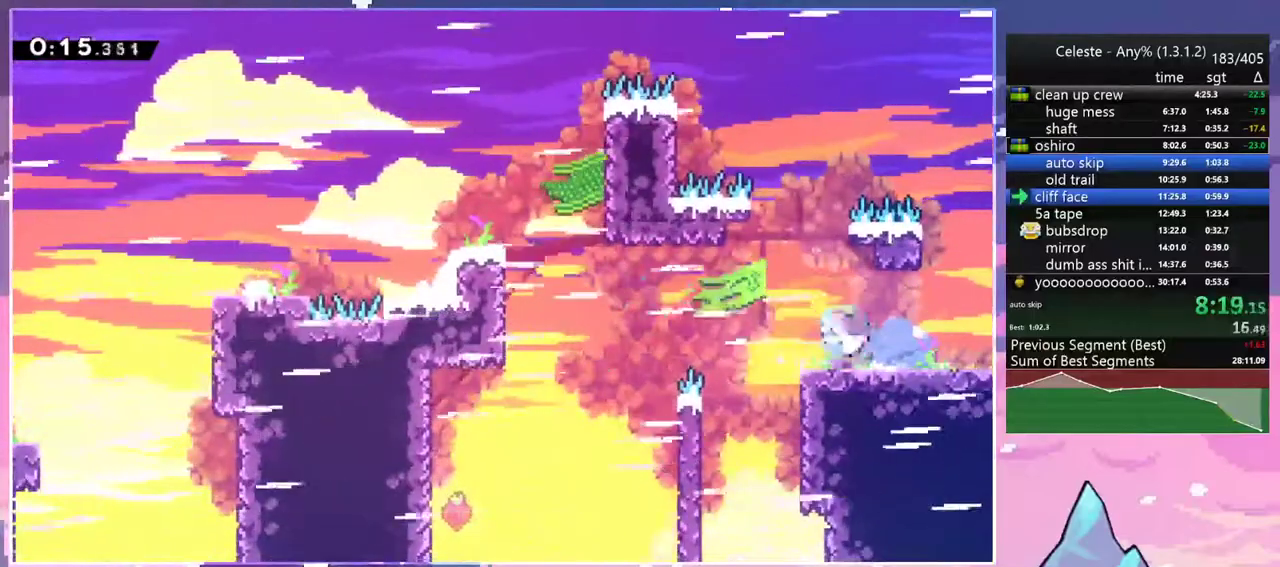
{"keys": ["down", "right"], "events": [[67, "dash", "up"], [117, "jump2", "down"], [167, "dash", "down"], [167, "jump2", "up"], [267, "dash", "up"]]}
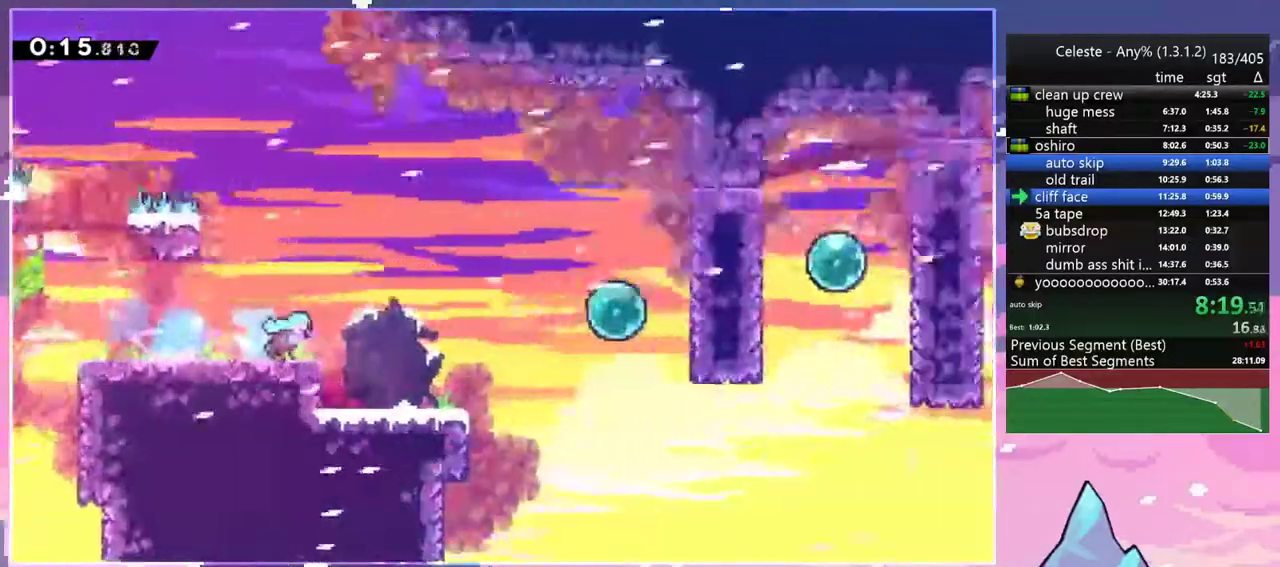
{"keys": ["down", "right"], "events": []}
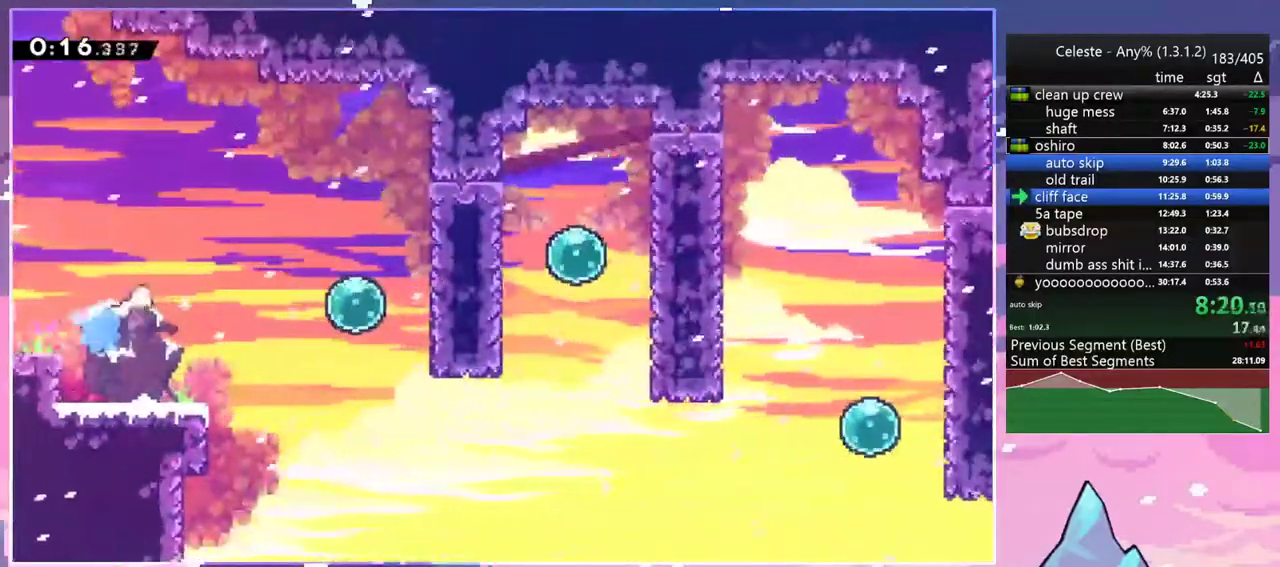
{"keys": ["dash", "right"], "events": [[17, "jump2", "down"], [50, "down", "up"], [250, "dash", "down"], [250, "jump2", "up"], [383, "dash", "up"], [483, "dash", "down"]]}
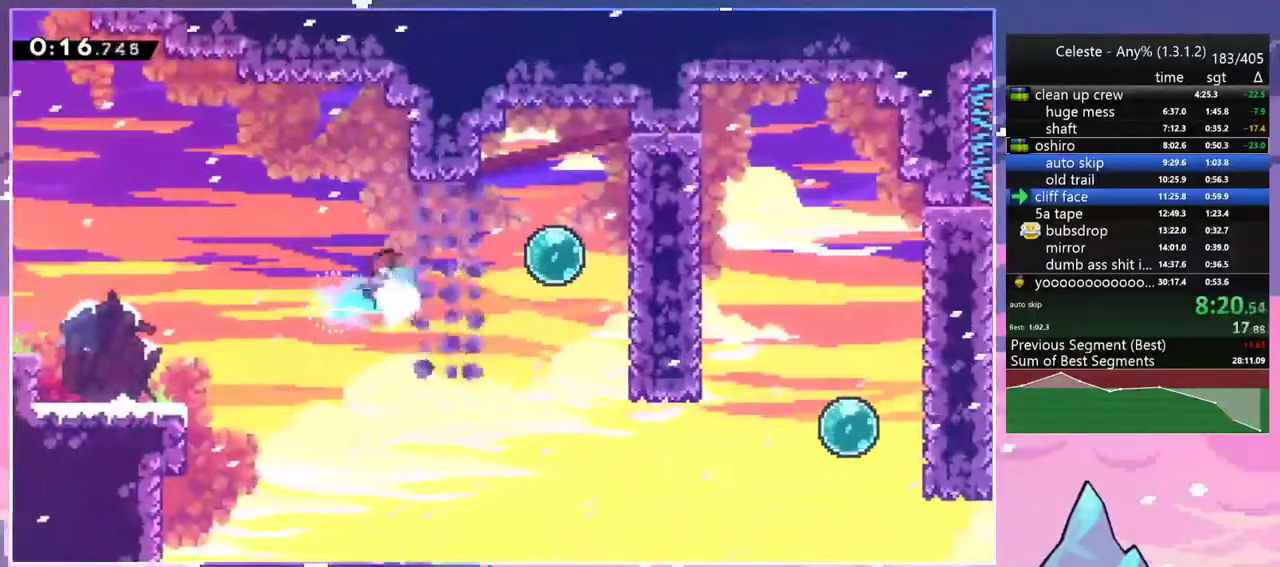
{"keys": ["right"], "events": [[117, "dash", "up"], [300, "down", "down"], [350, "dash", "down"], [500, "dash", "up"], [500, "down", "up"]]}
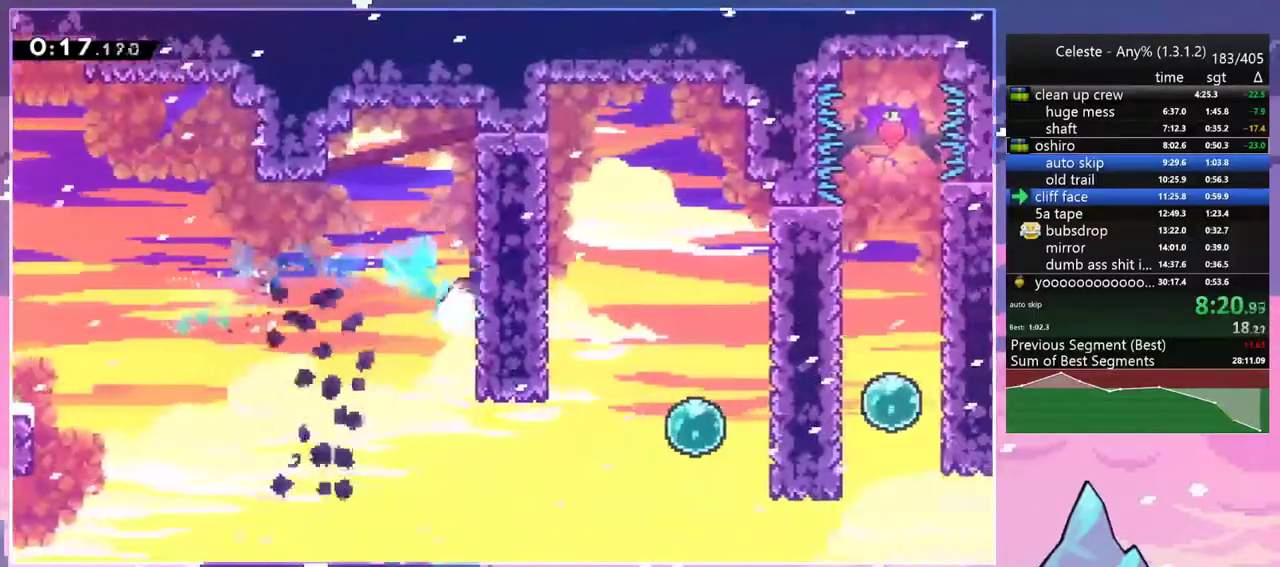
{"keys": ["down", "right"], "events": [[133, "dash", "down"], [283, "dash", "up"], [283, "down", "down"]]}
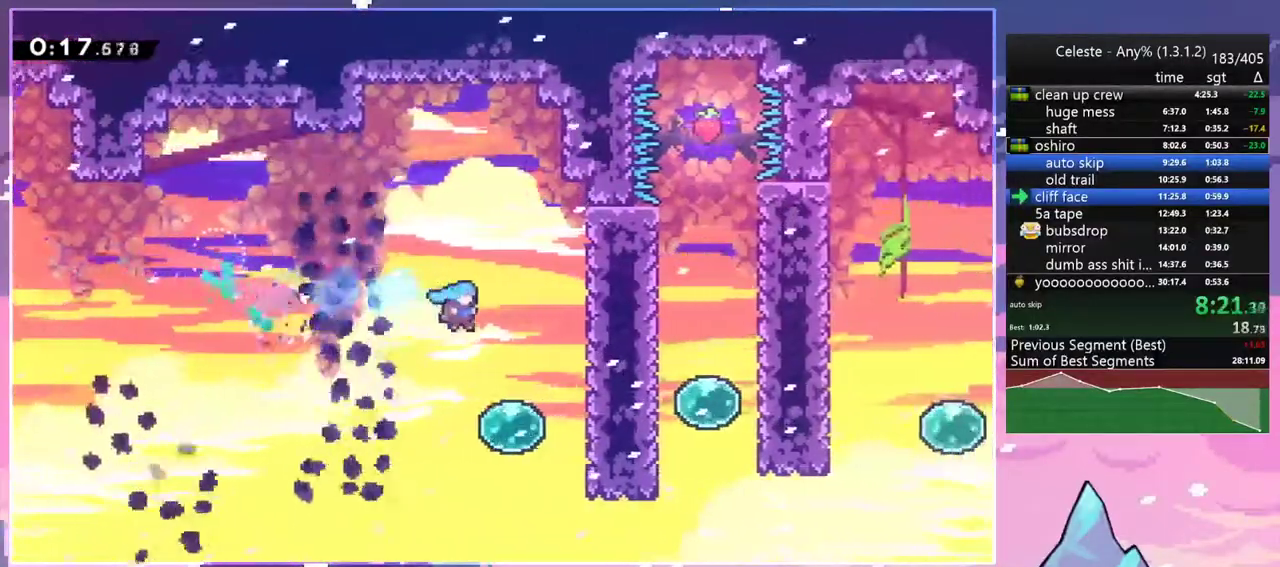
{"keys": ["dash", "right"], "events": [[150, "down", "up"], [200, "dash", "down"], [333, "dash", "up"], [483, "dash", "down"]]}
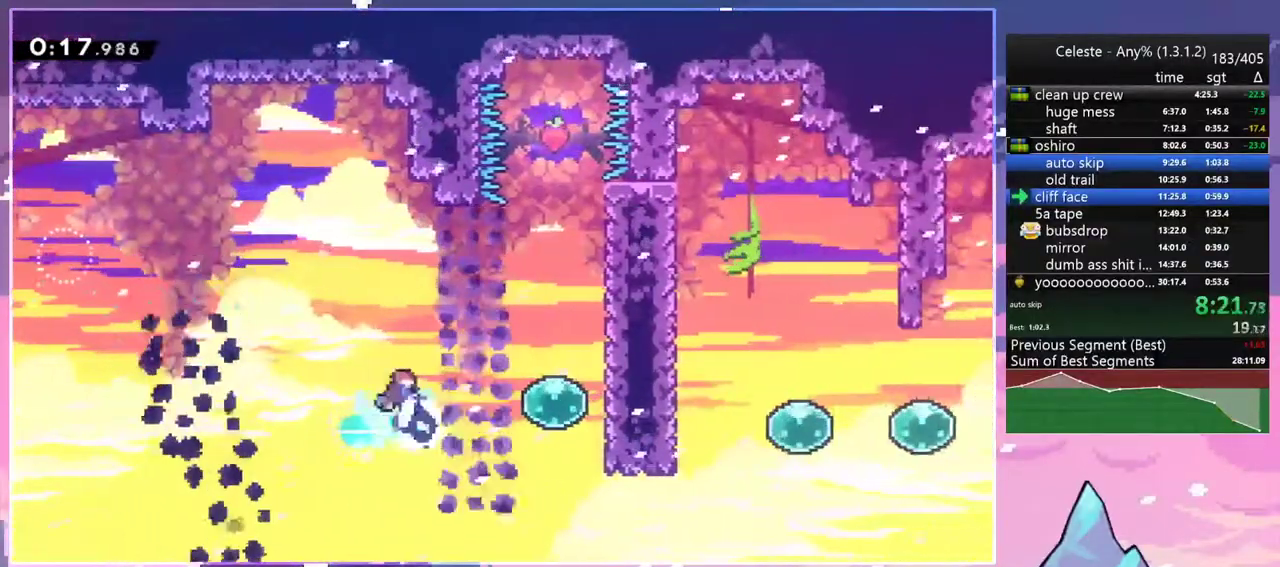
{"keys": ["right"], "events": [[117, "dash", "up"], [217, "down", "down"], [267, "dash", "down"], [400, "dash", "up"], [400, "down", "up"]]}
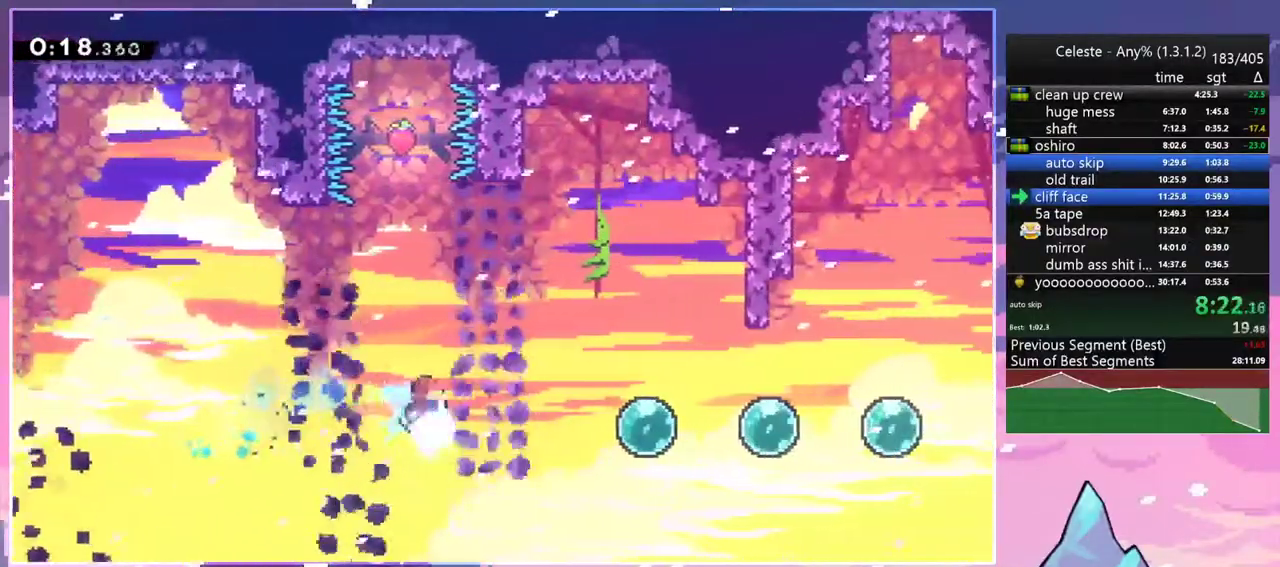
{"keys": ["dash", "right"], "events": [[33, "dash", "down"], [183, "dash", "up"], [417, "dash", "down"]]}
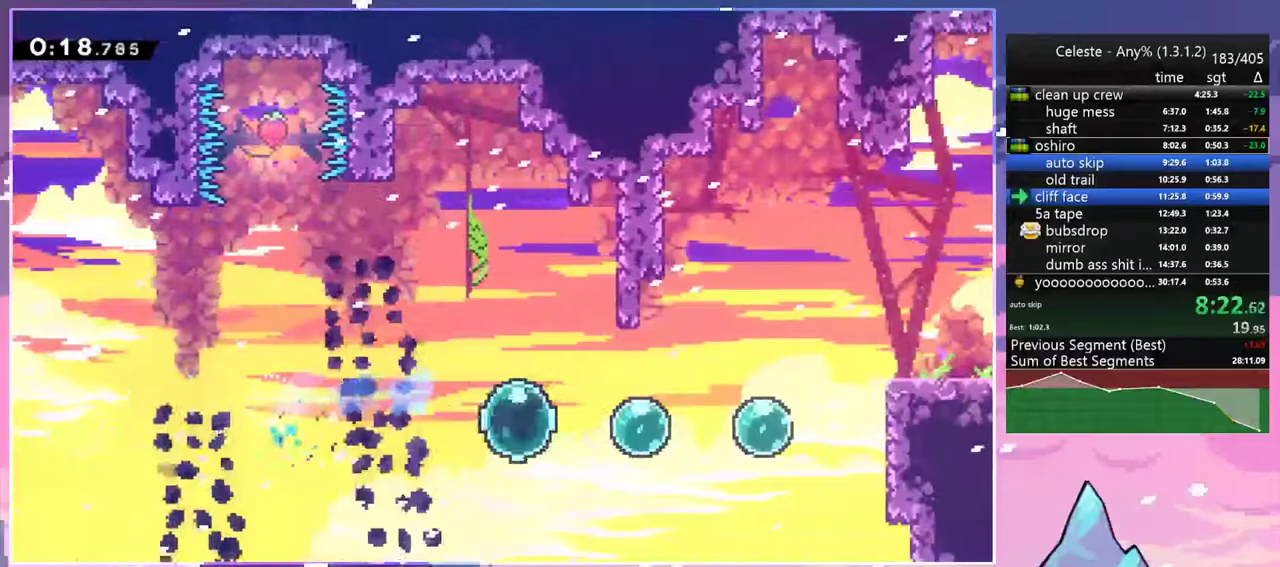
{"keys": ["dash", "right", "up"], "events": [[17, "dash", "up"], [150, "dash", "down"], [250, "dash", "up"], [333, "up", "down"], [383, "dash", "down"]]}
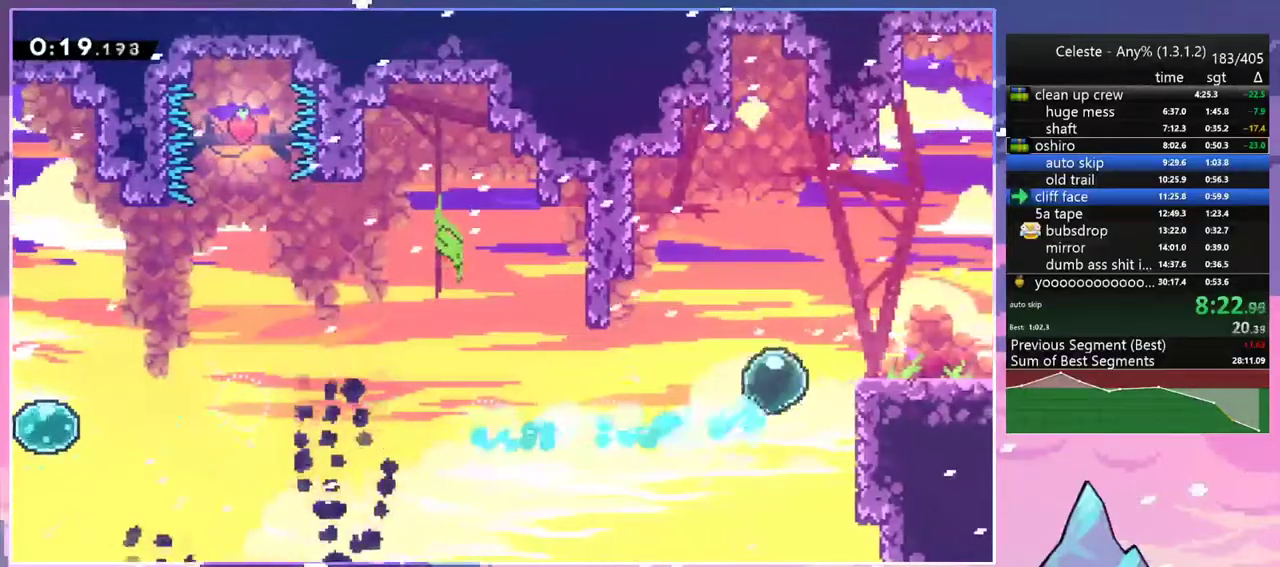
{"keys": ["right"], "events": [[33, "dash", "up"], [33, "up", "up"], [117, "dash", "down"], [117, "down", "down"], [267, "jump2", "down"], [350, "dash", "up"], [350, "down", "up"], [350, "jump2", "up"]]}
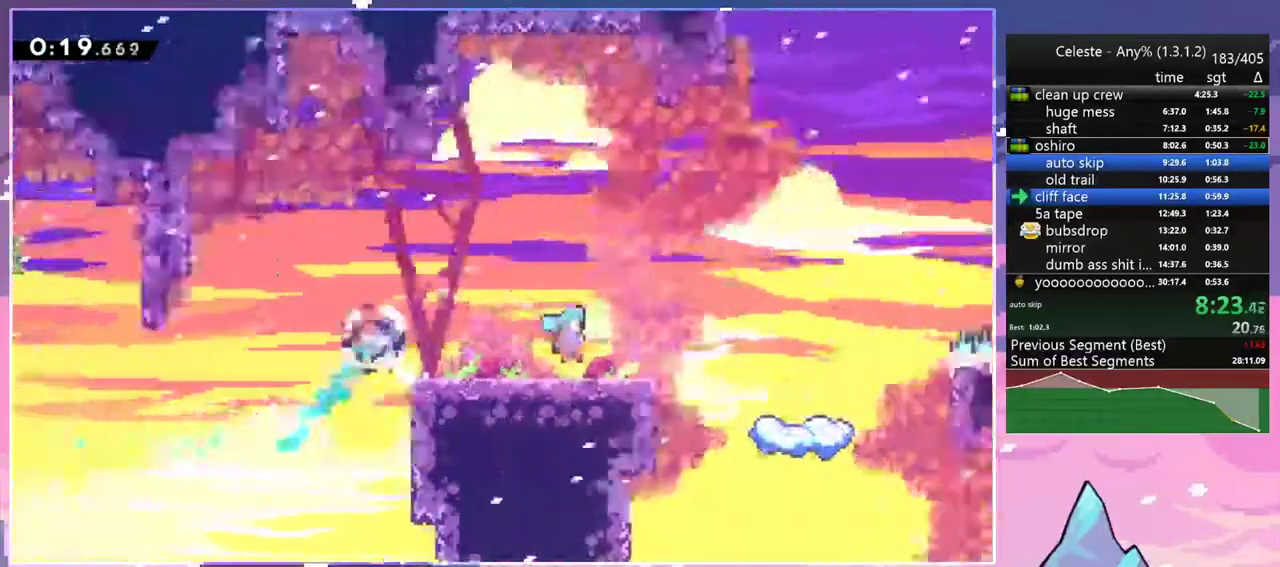
{"keys": ["right"], "events": []}
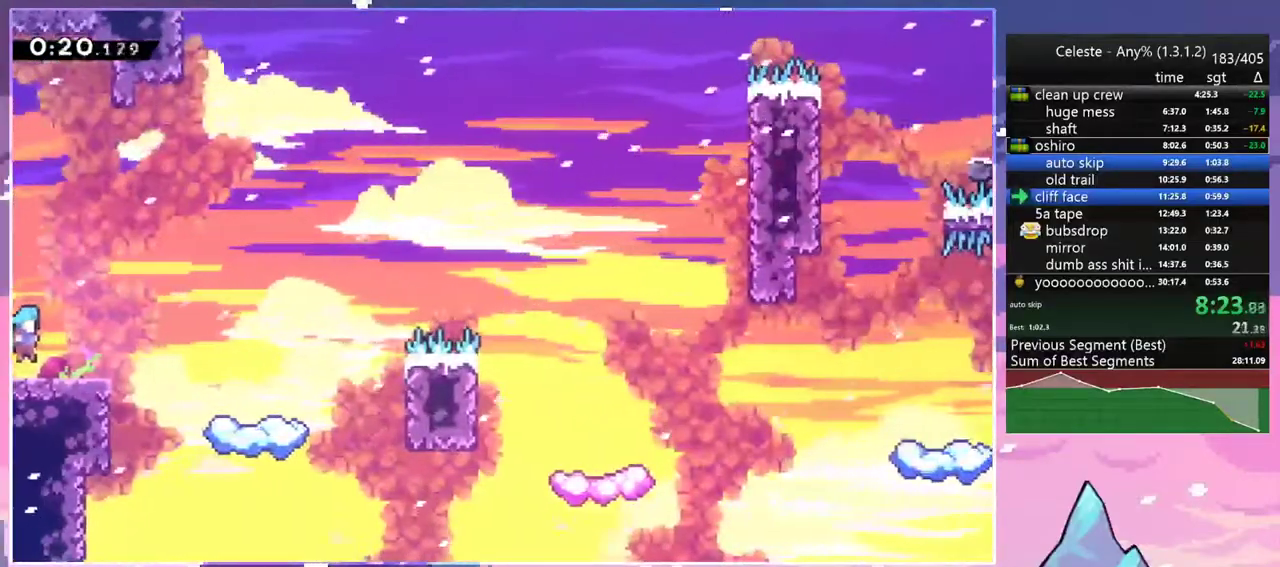
{"keys": ["jump2", "right"], "events": [[150, "jump2", "down"]]}
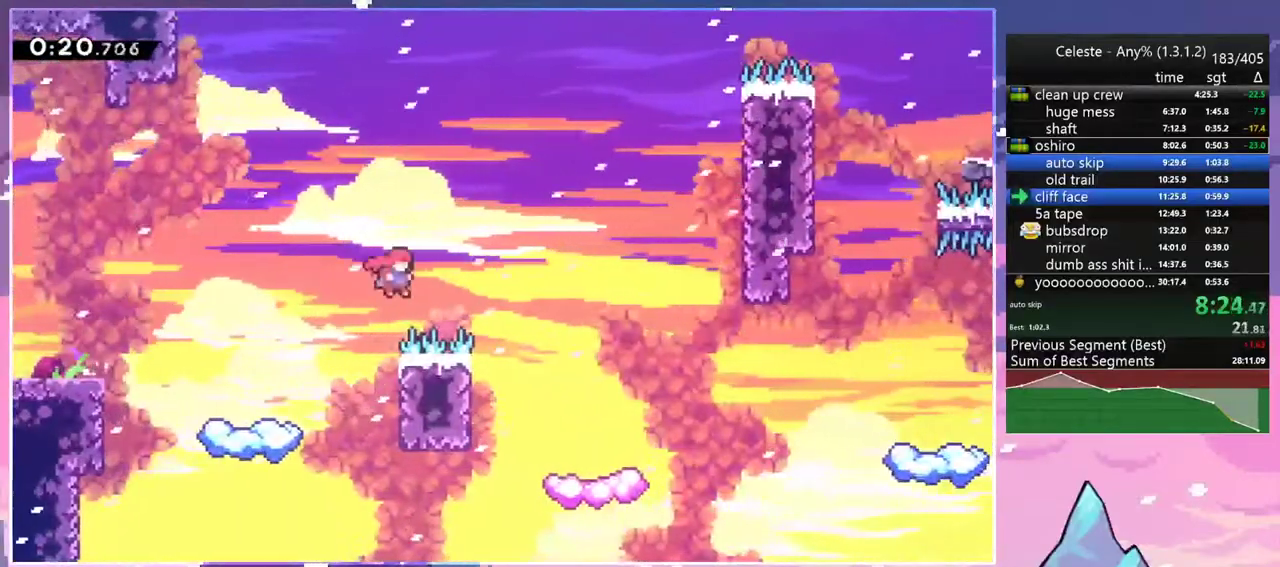
{"keys": ["right"], "events": [[117, "down", "down"], [167, "dash", "down"], [217, "jump2", "up"], [300, "dash", "up"], [400, "down", "up"]]}
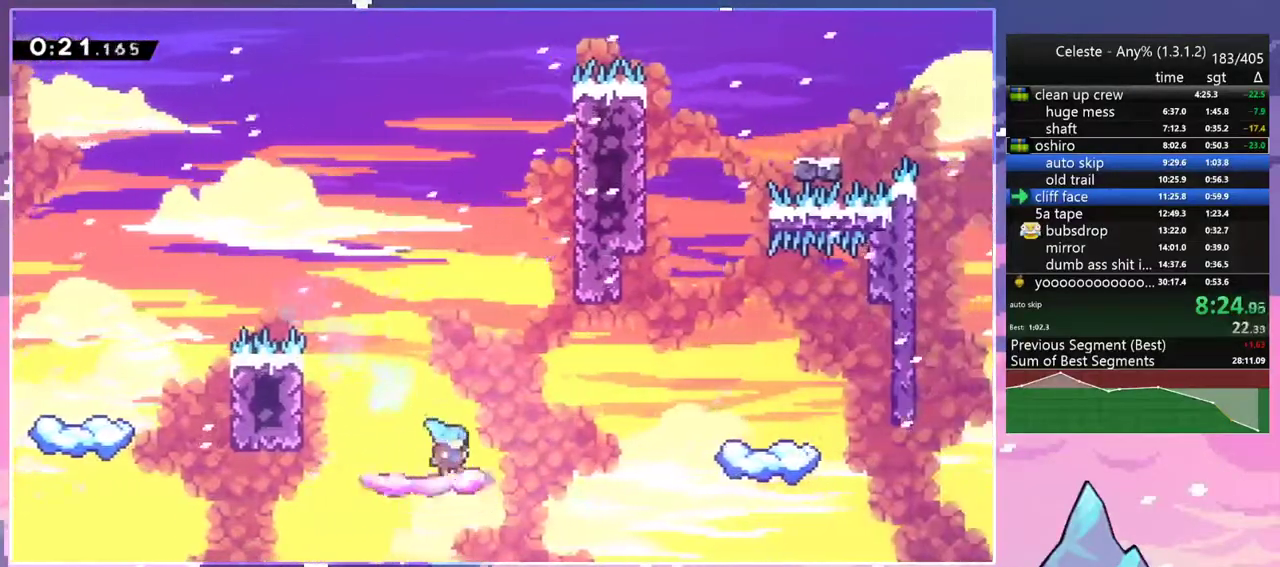
{"keys": ["dash", "jump2", "up"], "events": [[33, "jump2", "down"], [417, "up", "down"], [467, "dash", "down"], [467, "right", "up"]]}
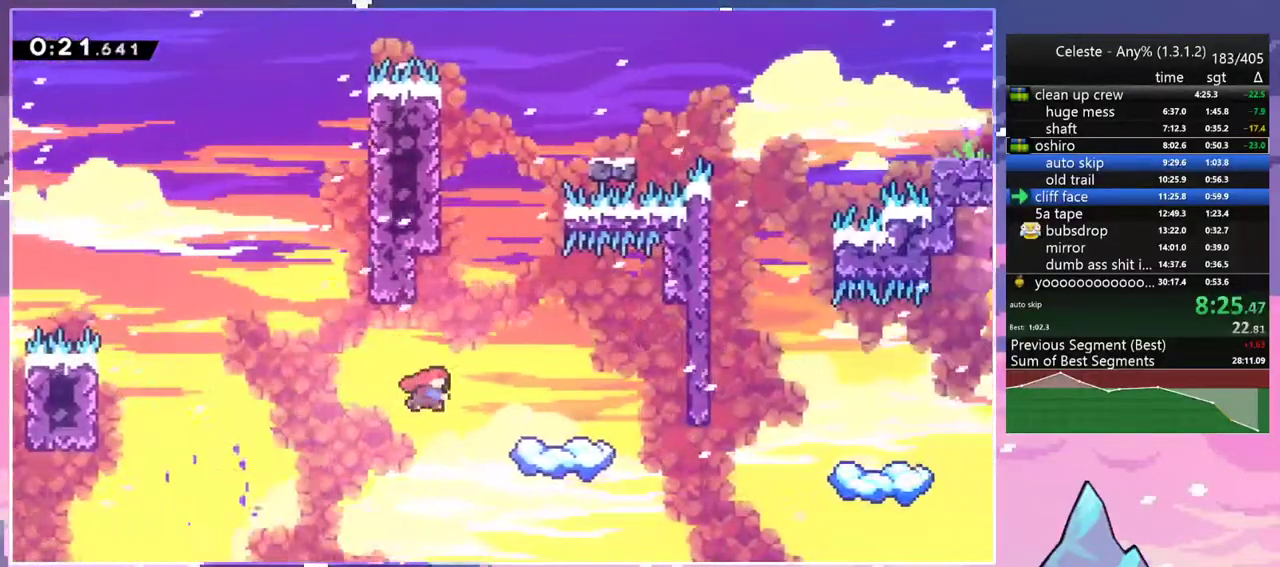
{"keys": ["right"], "events": [[50, "jump2", "up"], [200, "jump2", "down"], [250, "right", "down"], [283, "dash", "up"], [383, "up", "up"], [483, "jump2", "up"]]}